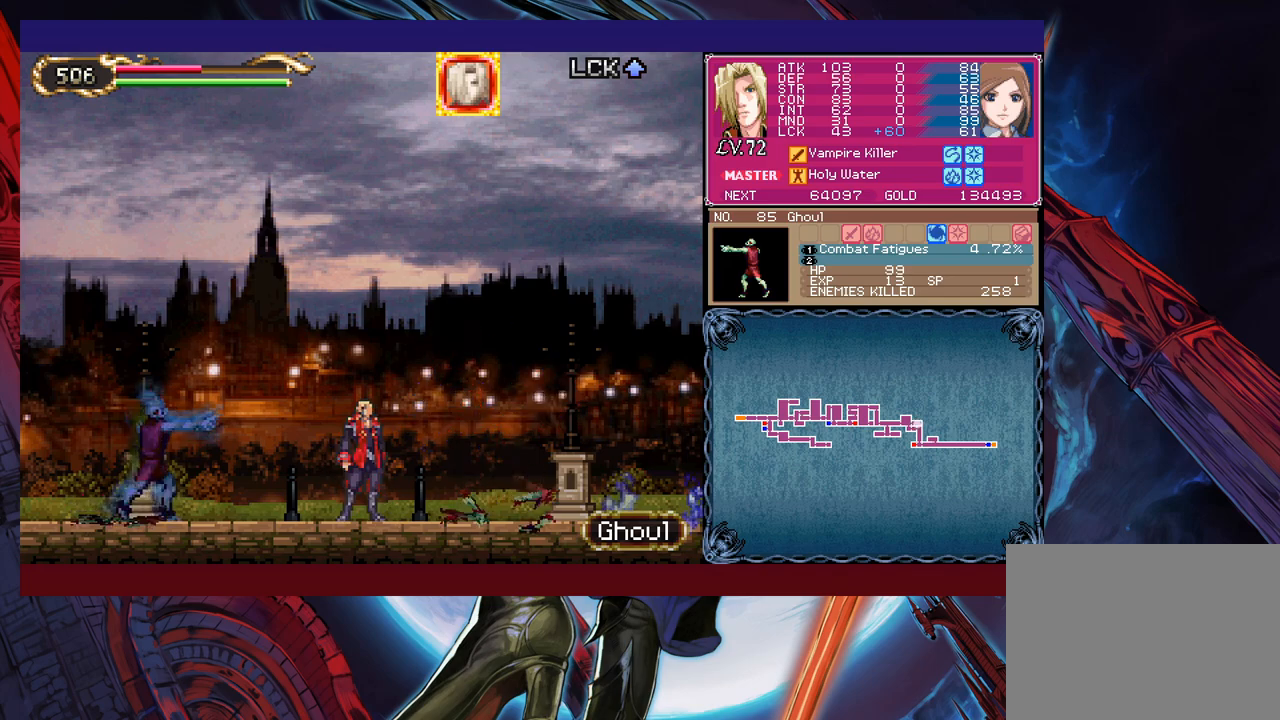
Gameplay with a controller (Xbox layout); each line is a JSON object with the inputs held at the frame after it. "events" lists button and stick changes between this image and that frame as [ms after this image, input, new state], when the widget could be followed in between. Not read: L2 L3 R2 R3 right_stick.
{"buttons": [], "left_stick": "center", "events": [[100, "left_stick", "left"], [200, "left_stick", "center"], [250, "left_stick", "left"], [300, "X", "down"], [300, "left_stick", "center"], [400, "X", "up"]]}
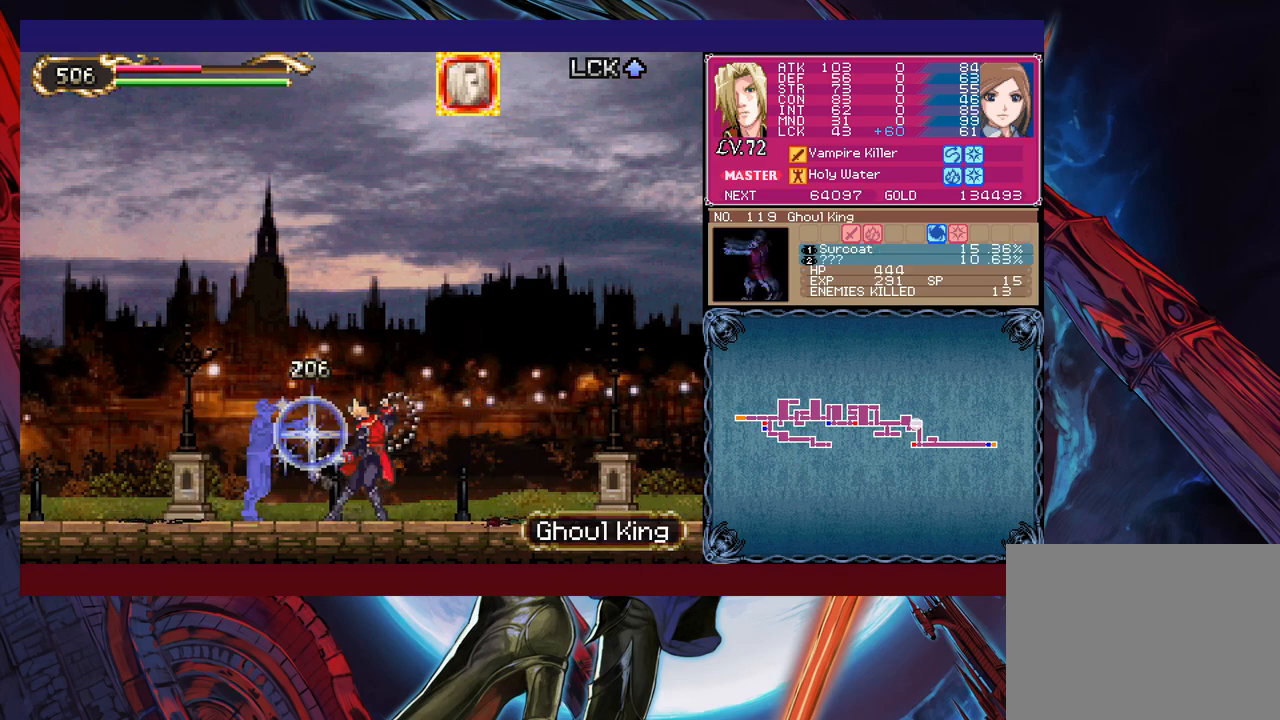
{"buttons": [], "left_stick": "center", "events": [[450, "X", "down"], [500, "X", "up"]]}
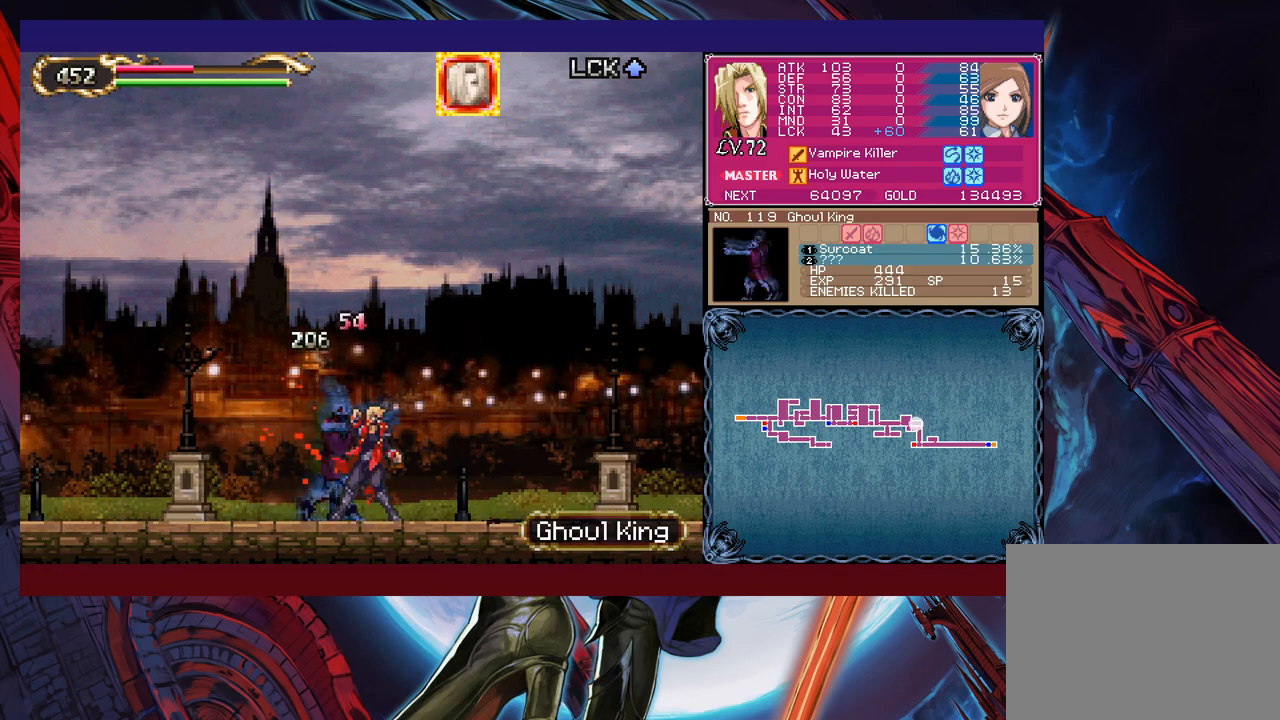
{"buttons": [], "left_stick": "center", "events": [[83, "X", "down"], [150, "X", "up"], [233, "X", "down"], [300, "X", "up"]]}
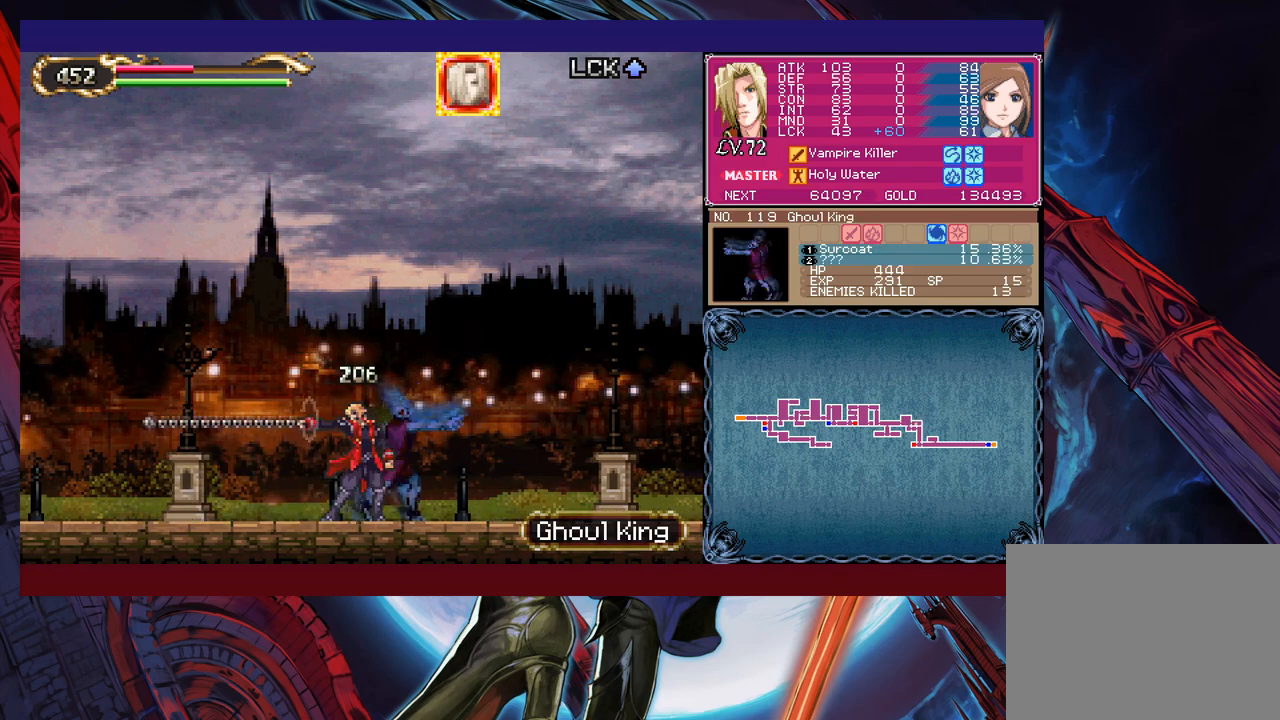
{"buttons": ["X"], "left_stick": "center", "events": [[200, "left_stick", "right"], [283, "X", "down"], [350, "left_stick", "center"]]}
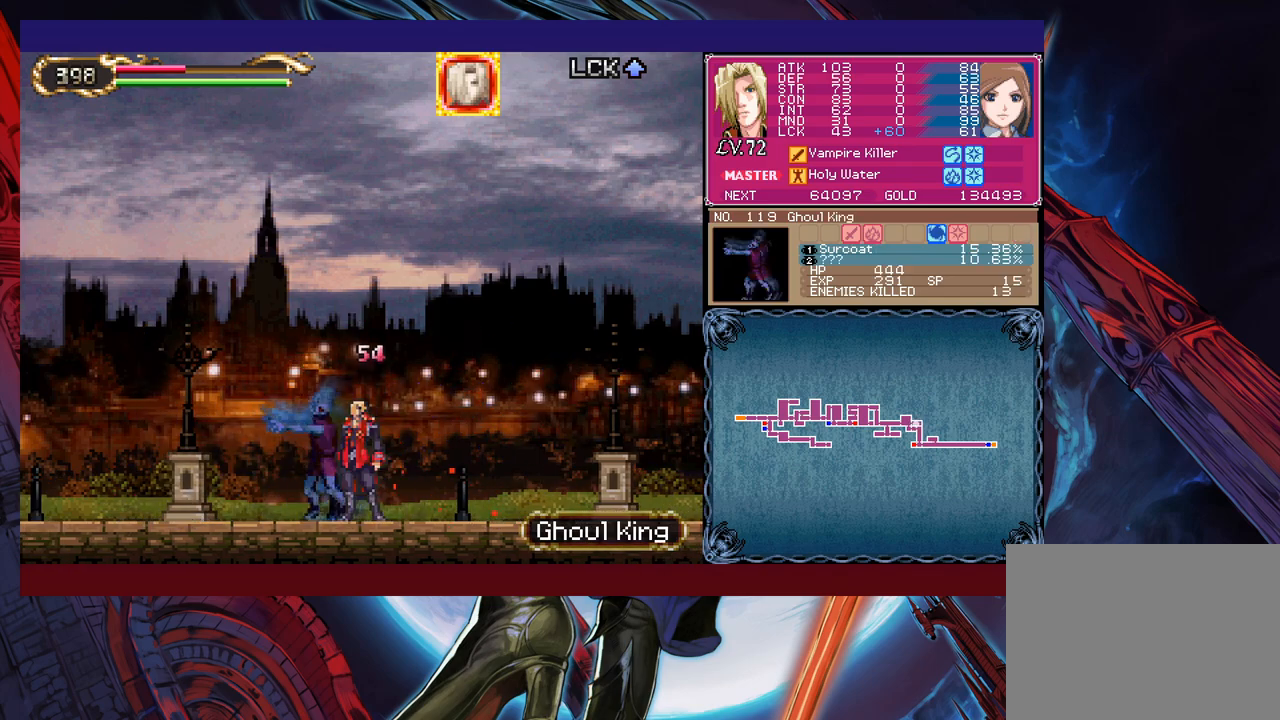
{"buttons": [], "left_stick": "center", "events": [[100, "X", "up"], [150, "X", "down"], [333, "X", "up"], [350, "X", "down"], [500, "X", "up"]]}
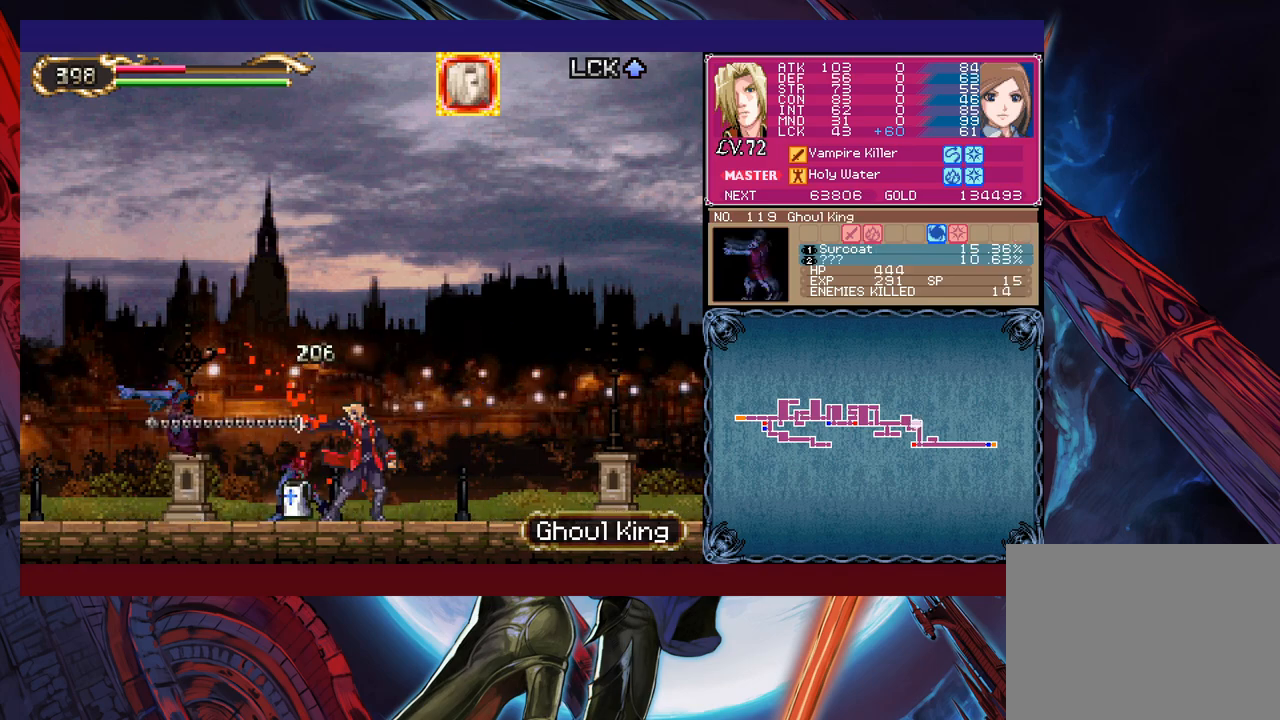
{"buttons": [], "left_stick": "center", "events": [[300, "left_stick", "left"], [500, "left_stick", "center"]]}
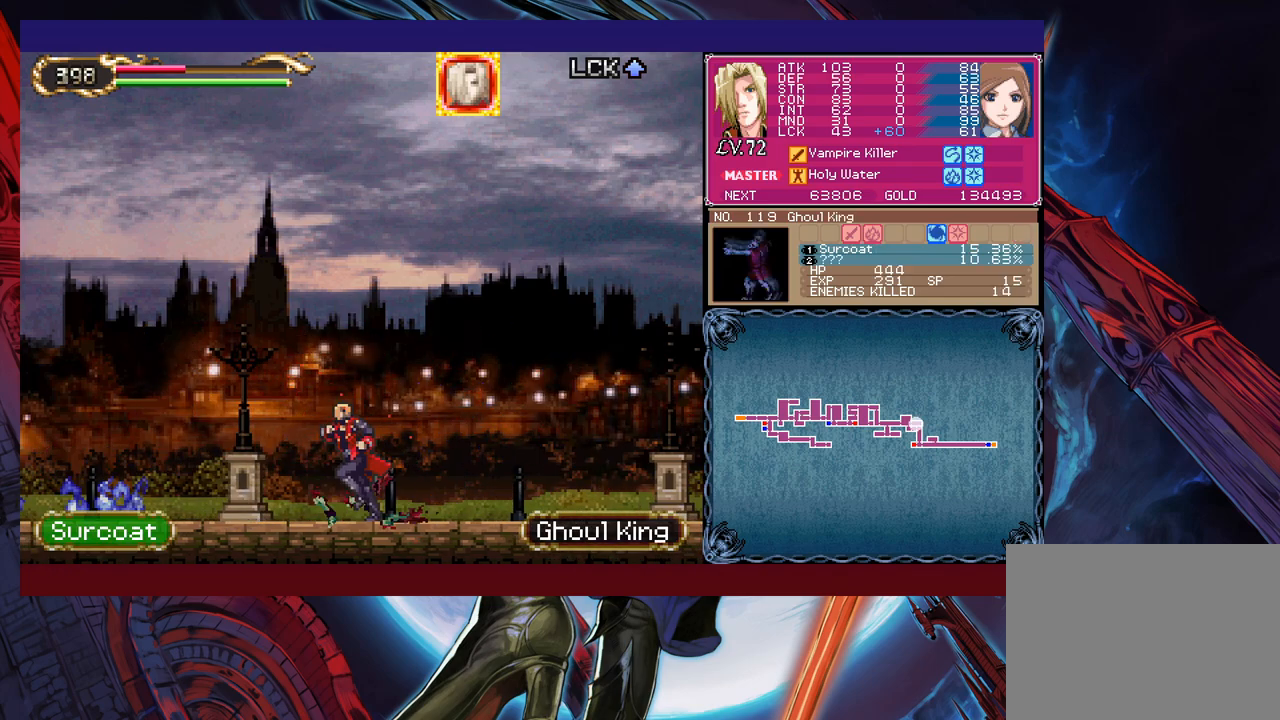
{"buttons": ["Y"], "left_stick": "right", "events": [[33, "left_stick", "right"], [83, "Y", "down"], [100, "B", "down"], [100, "Y", "up"], [150, "left_stick", "down-left"], [183, "B", "up"], [250, "B", "down"], [300, "B", "up"], [350, "B", "down"], [400, "B", "up"], [483, "left_stick", "right"], [500, "Y", "down"]]}
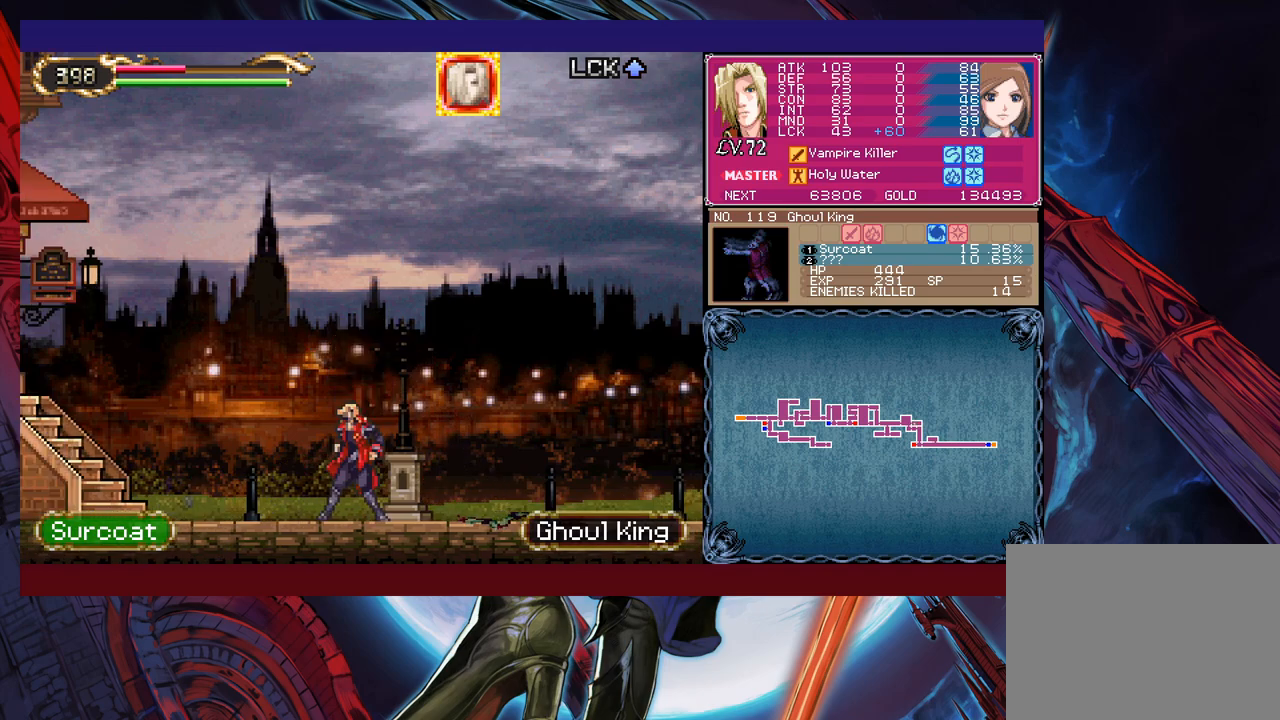
{"buttons": ["B"], "left_stick": "down", "events": [[50, "B", "down"], [50, "Y", "up"], [100, "left_stick", "down-left"], [150, "B", "up"], [200, "B", "down"], [250, "B", "up"], [300, "B", "down"], [350, "B", "up"], [400, "left_stick", "center"], [450, "Y", "down"], [450, "left_stick", "right"], [500, "B", "down"], [500, "Y", "up"], [500, "left_stick", "down"]]}
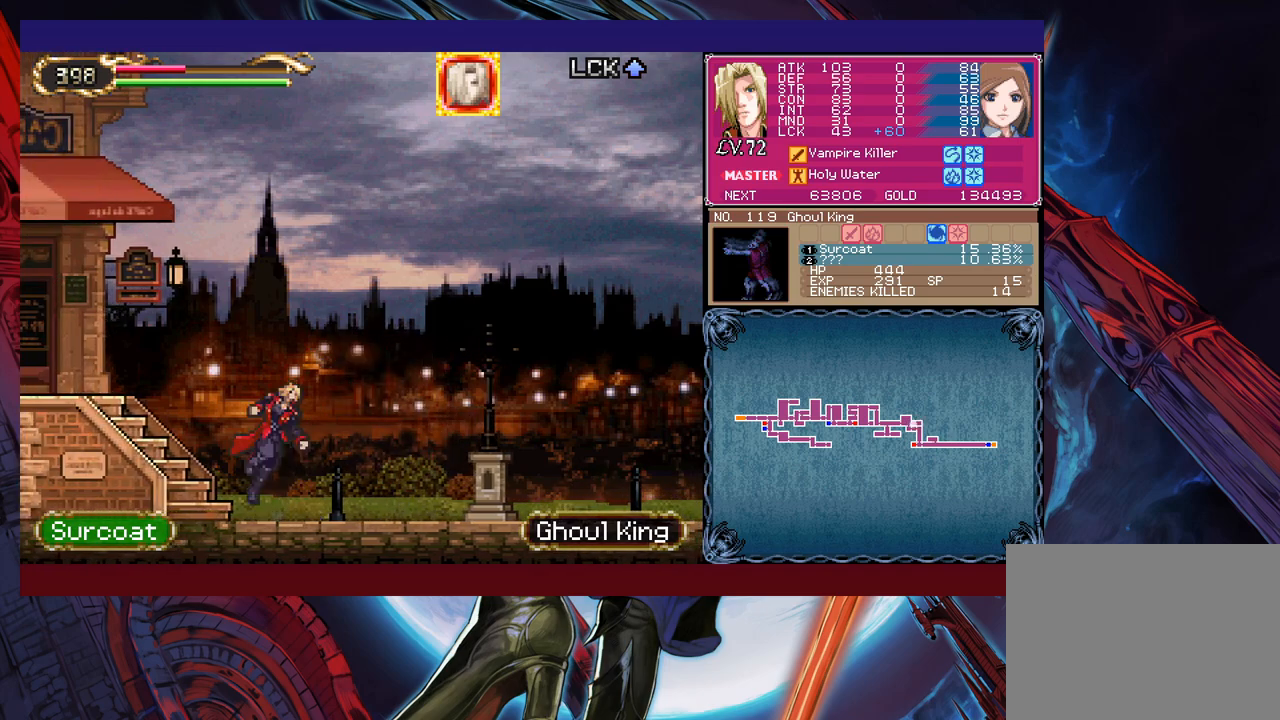
{"buttons": [], "left_stick": "left", "events": [[33, "left_stick", "down-left"], [200, "B", "up"], [250, "B", "down"], [300, "B", "up"], [333, "B", "down"], [400, "B", "up"], [450, "left_stick", "left"]]}
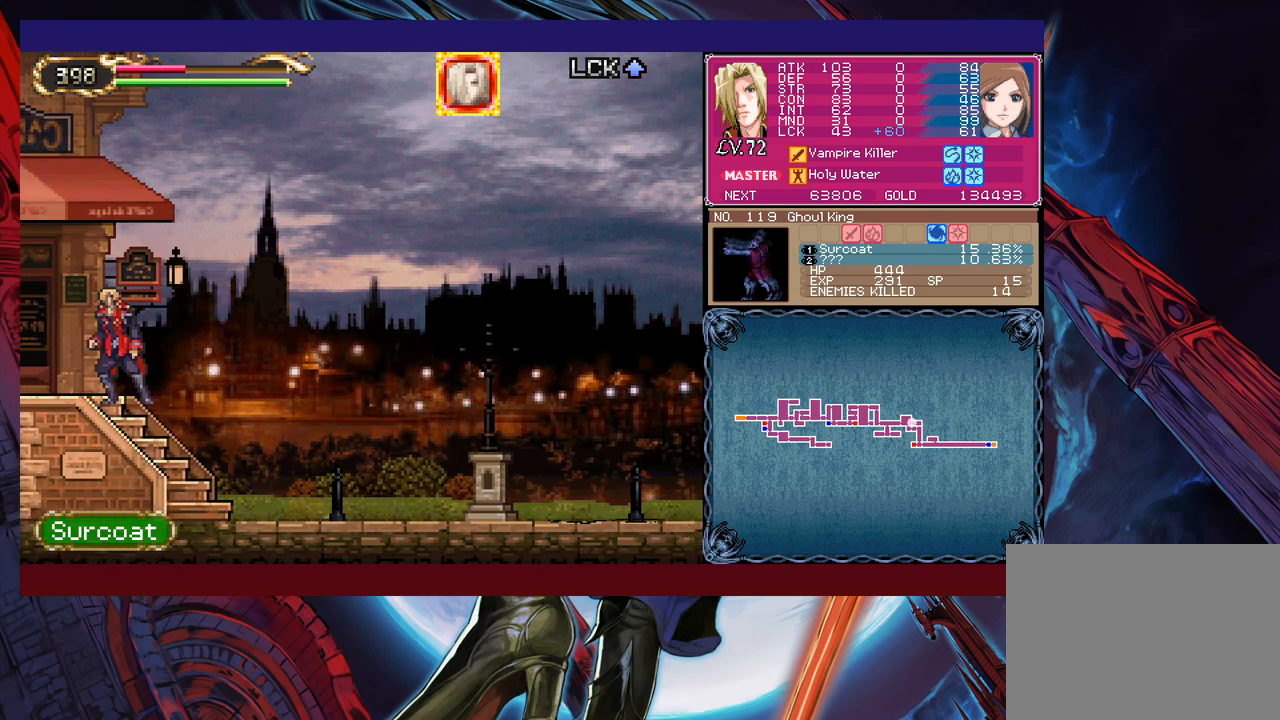
{"buttons": [], "left_stick": "right", "events": [[400, "left_stick", "center"], [450, "left_stick", "right"]]}
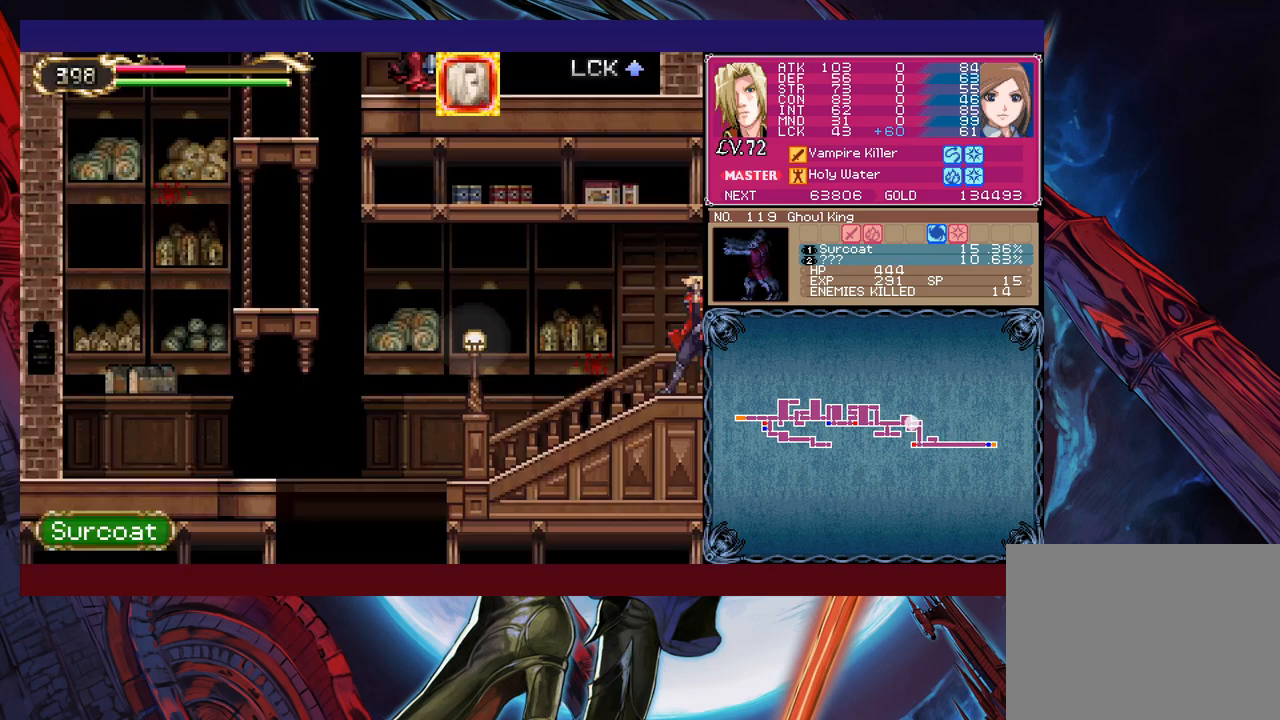
{"buttons": [], "left_stick": "right", "events": []}
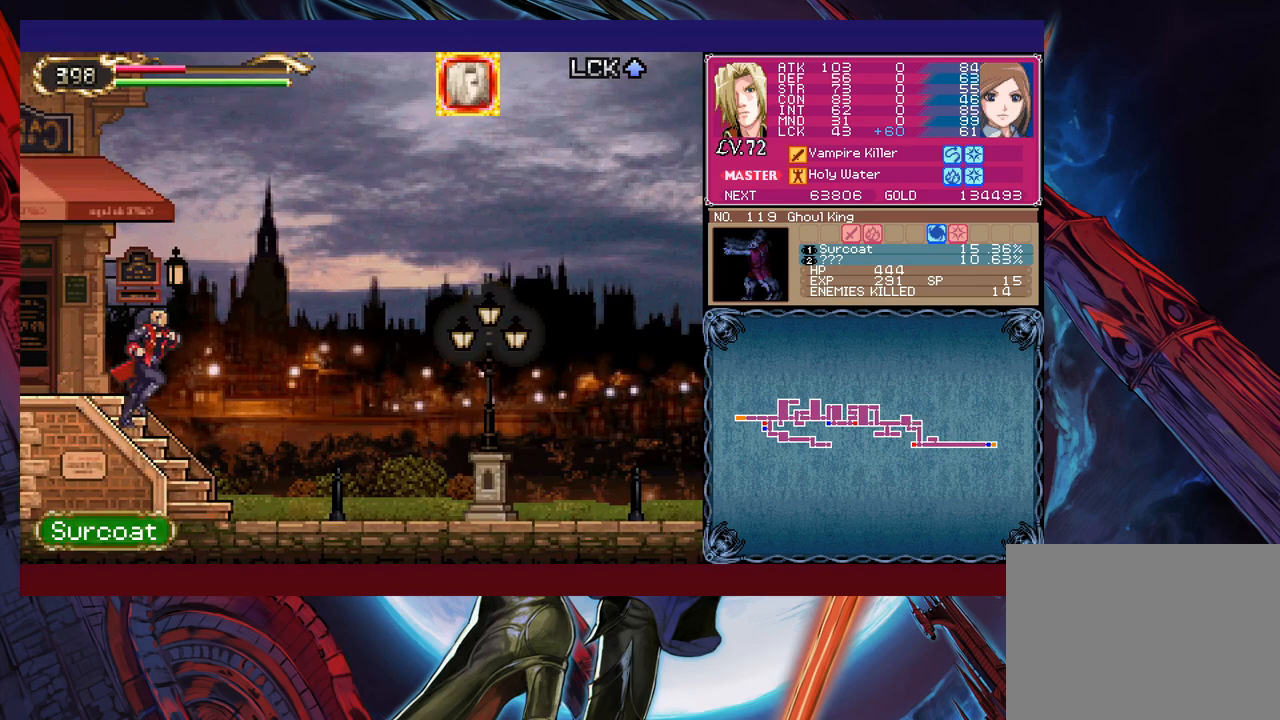
{"buttons": [], "left_stick": "right", "events": [[83, "left_stick", "up-left"], [133, "Y", "down"], [150, "B", "down"], [150, "Y", "up"], [200, "left_stick", "right"], [500, "B", "up"]]}
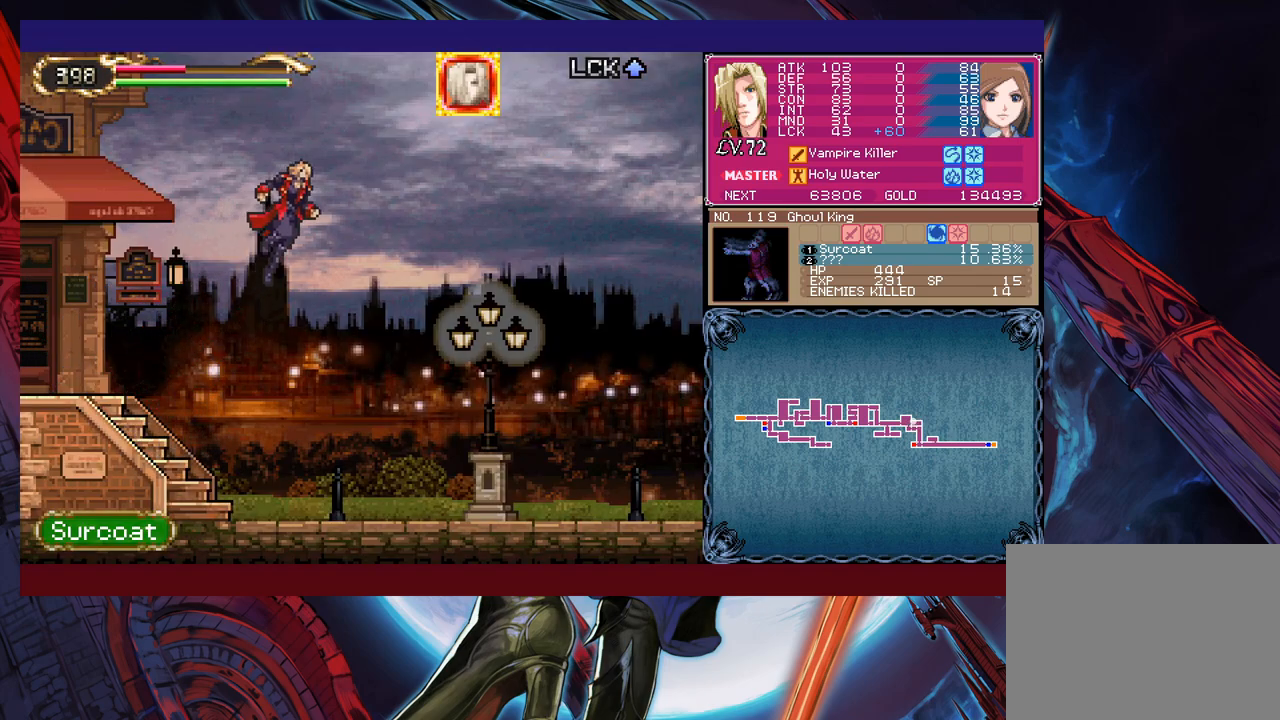
{"buttons": [], "left_stick": "down-right", "events": [[183, "B", "down"], [283, "B", "up"], [300, "left_stick", "down-right"]]}
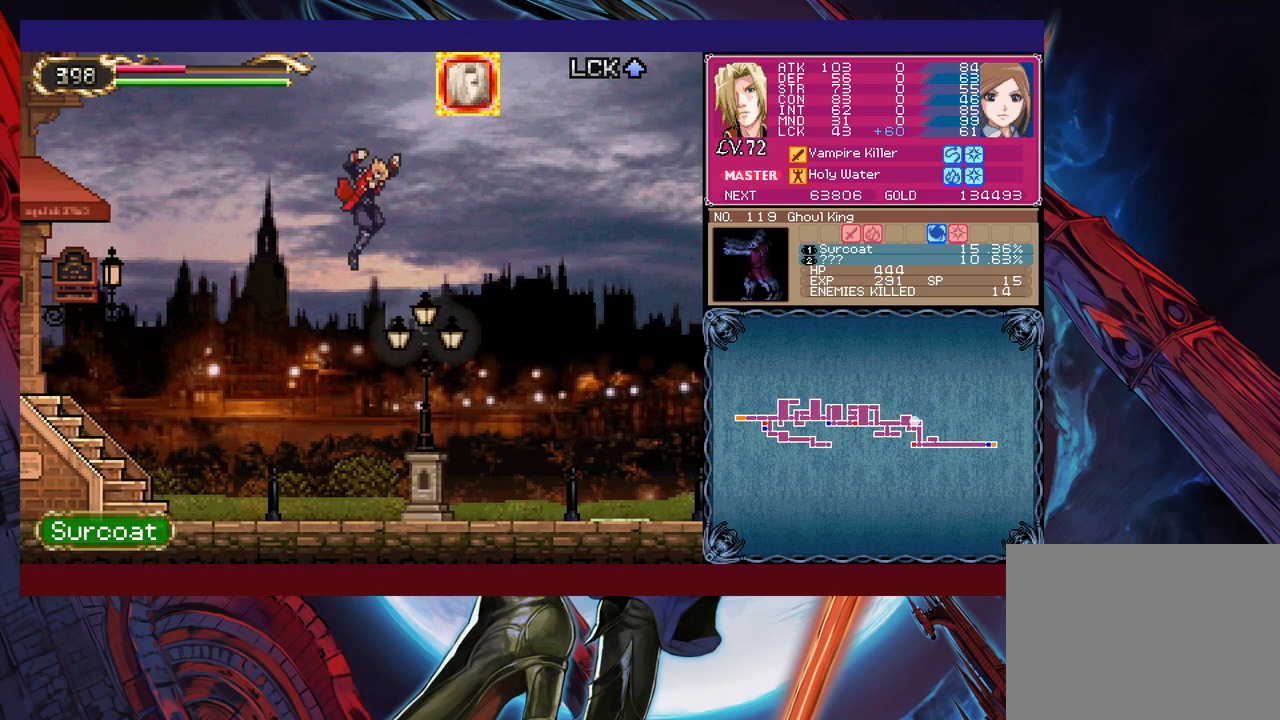
{"buttons": [], "left_stick": "down-right", "events": [[50, "B", "down"], [150, "B", "up"]]}
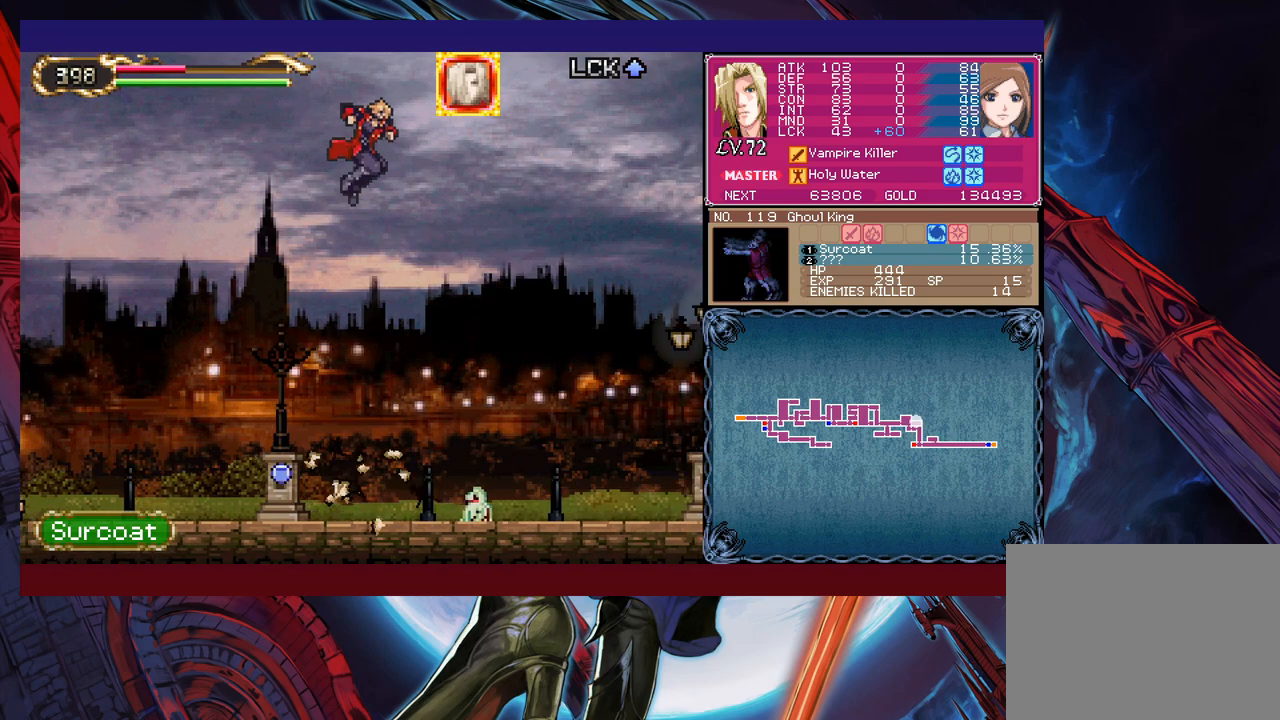
{"buttons": ["B"], "left_stick": "right", "events": [[150, "left_stick", "right"], [300, "B", "down"]]}
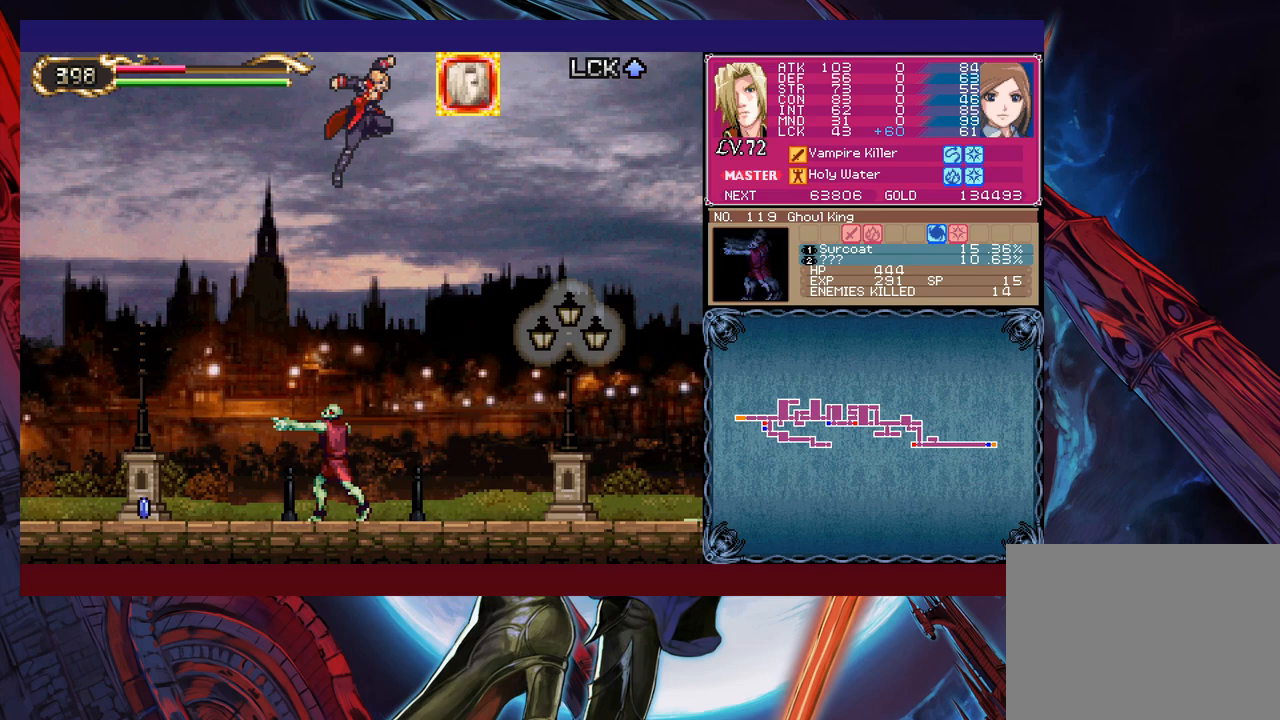
{"buttons": ["B"], "left_stick": "down-right", "events": [[150, "B", "up"], [150, "left_stick", "down-right"], [483, "B", "down"]]}
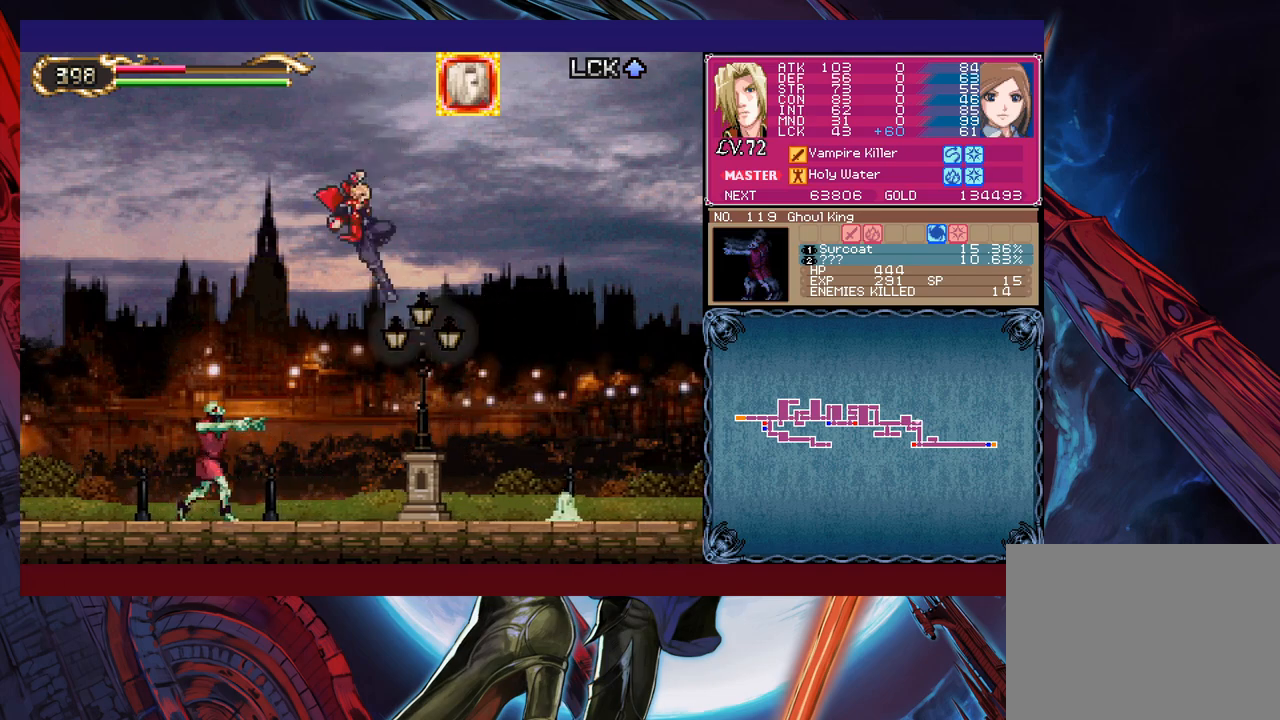
{"buttons": [], "left_stick": "center", "events": [[100, "B", "up"], [250, "left_stick", "down-left"], [500, "left_stick", "center"]]}
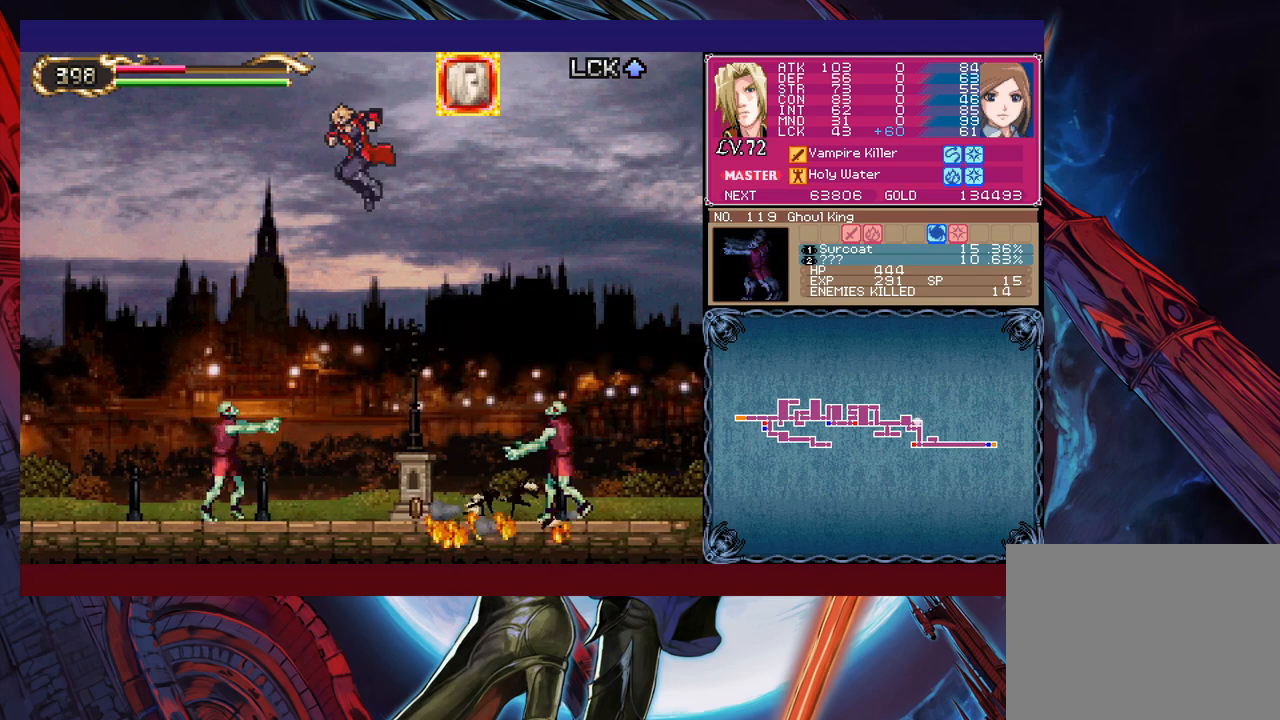
{"buttons": [], "left_stick": "center", "events": [[83, "left_stick", "right"], [150, "left_stick", "center"], [250, "B", "down"], [333, "left_stick", "left"], [433, "B", "up"], [483, "left_stick", "center"]]}
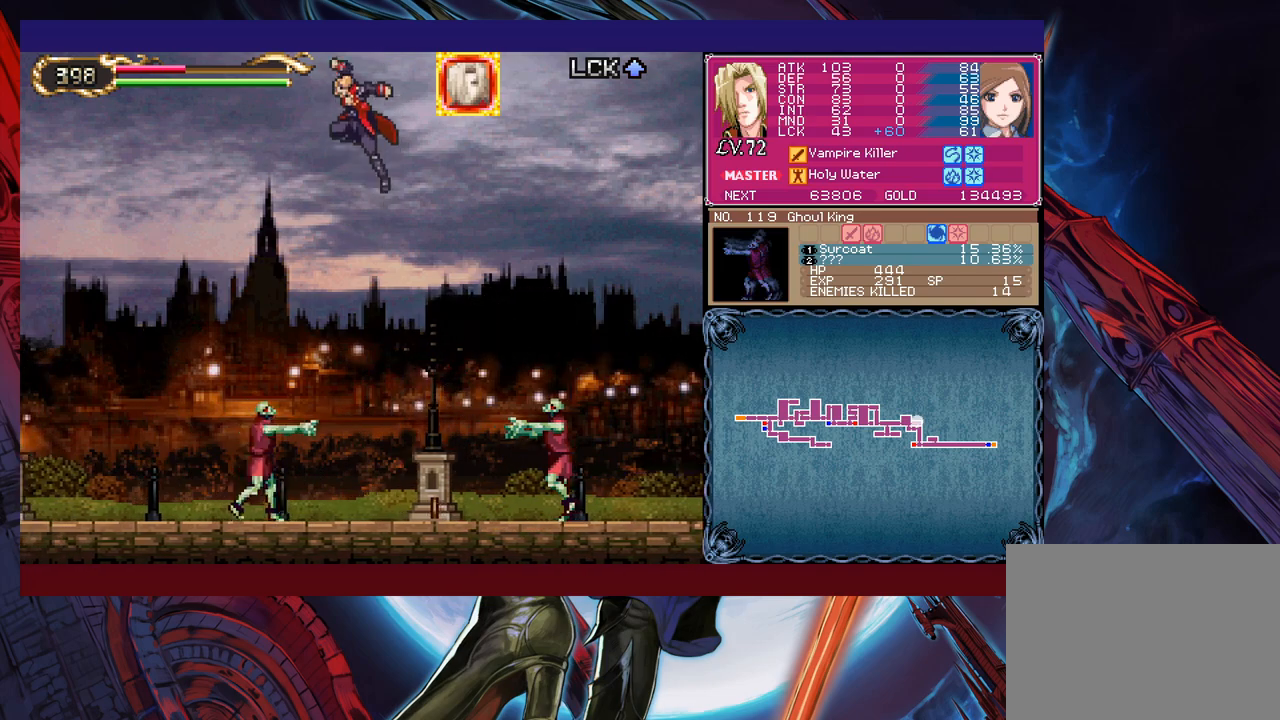
{"buttons": [], "left_stick": "up", "events": [[450, "left_stick", "up"]]}
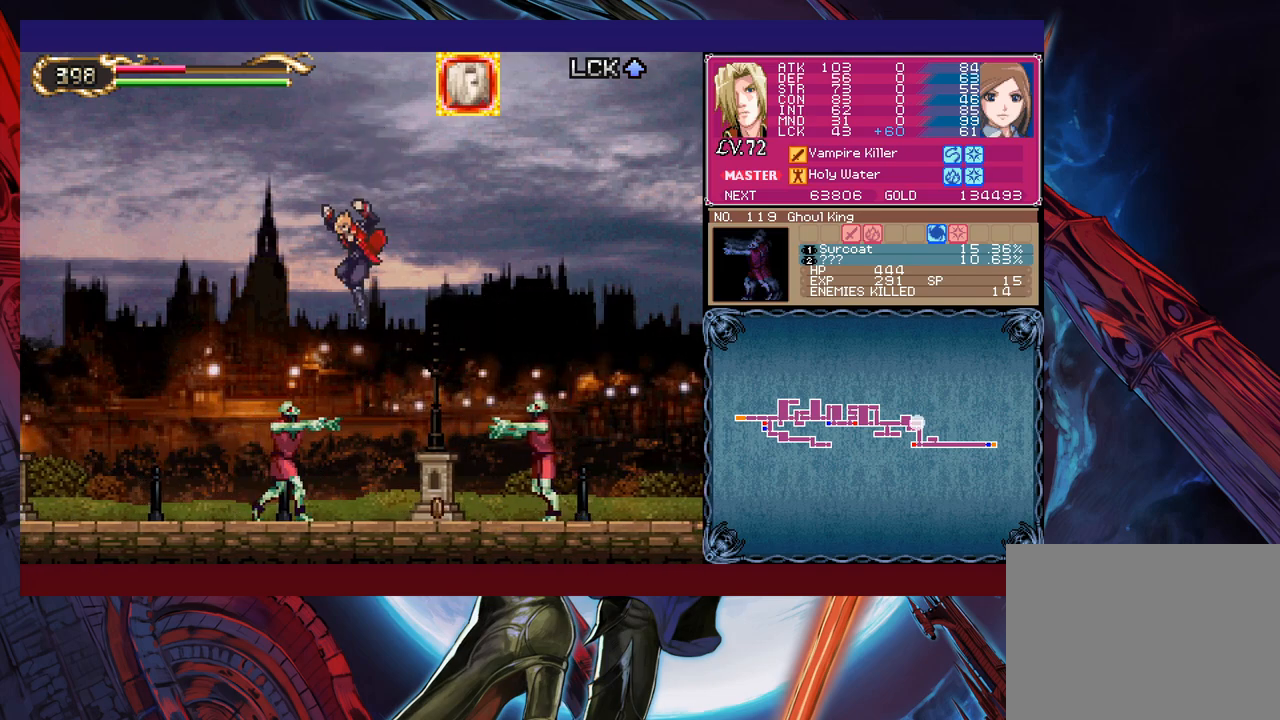
{"buttons": [], "left_stick": "up", "events": [[50, "Y", "down"], [100, "Y", "up"]]}
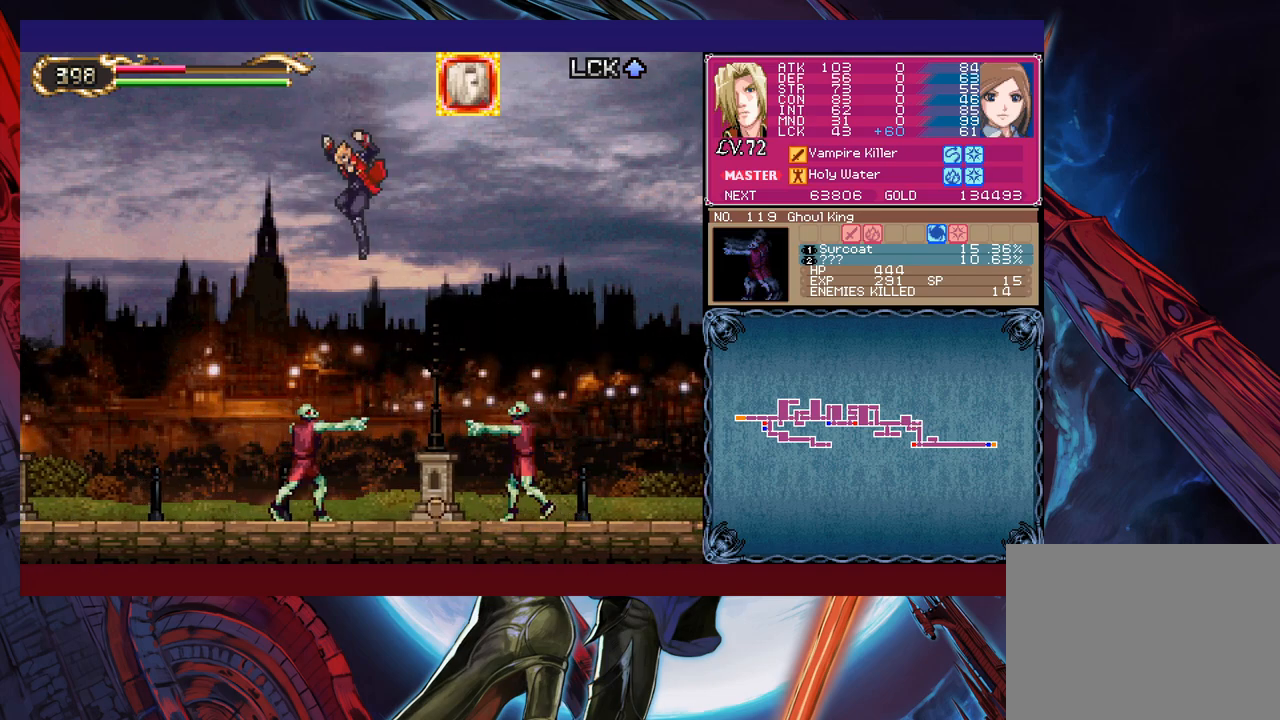
{"buttons": ["Y"], "left_stick": "up", "events": [[33, "Y", "down"], [133, "Y", "up"], [483, "Y", "down"]]}
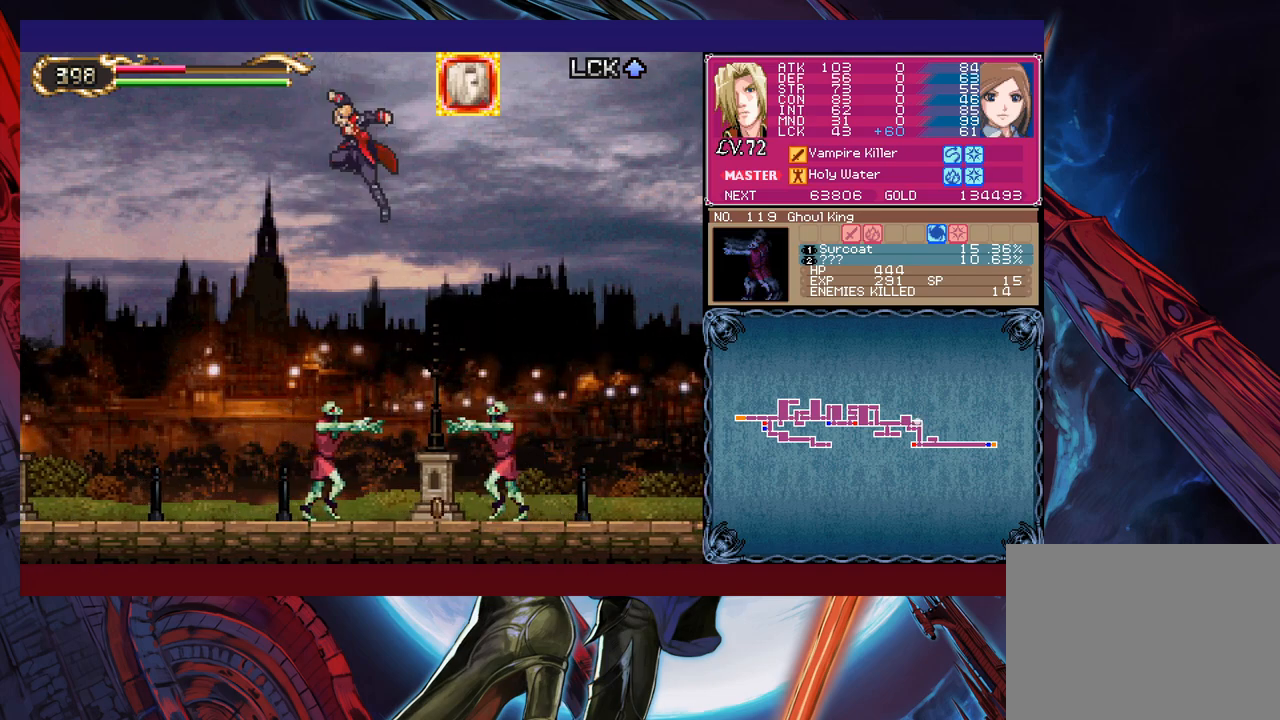
{"buttons": [], "left_stick": "up", "events": [[100, "Y", "up"], [350, "Y", "down"], [450, "Y", "up"]]}
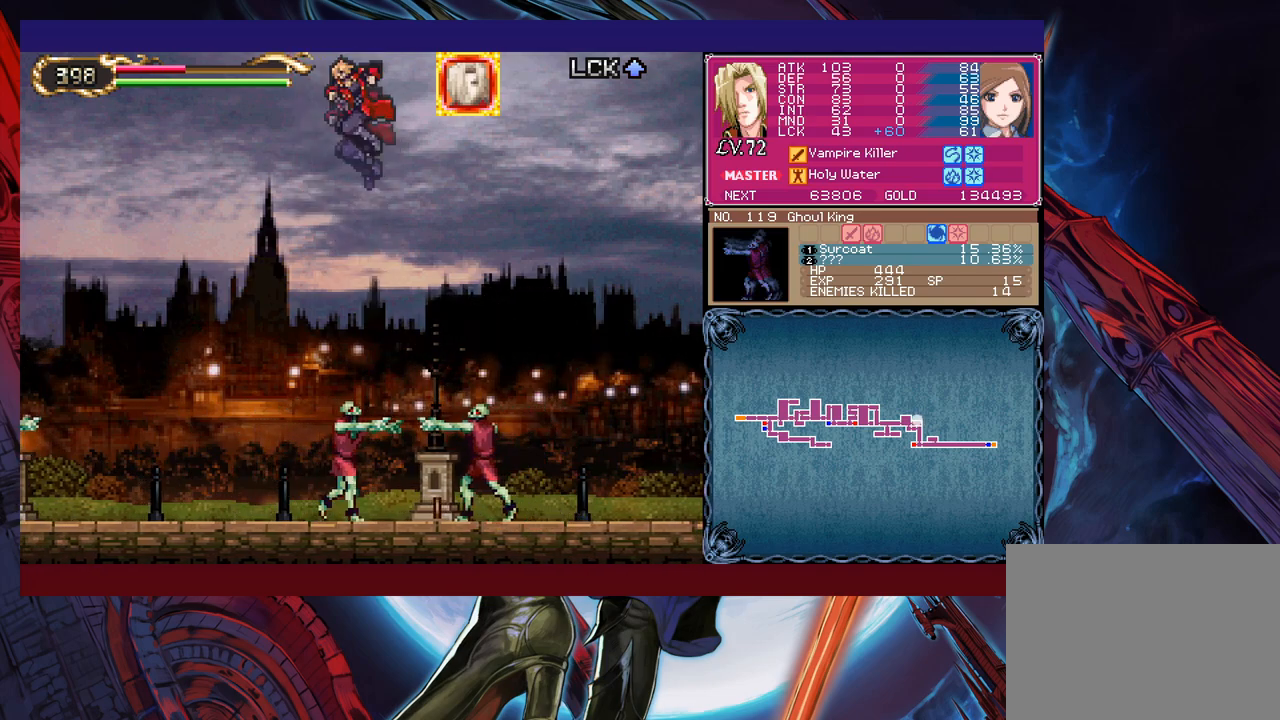
{"buttons": [], "left_stick": "up", "events": [[50, "Y", "down"], [100, "Y", "up"], [200, "Y", "down"], [250, "Y", "up"], [350, "Y", "down"], [433, "Y", "up"]]}
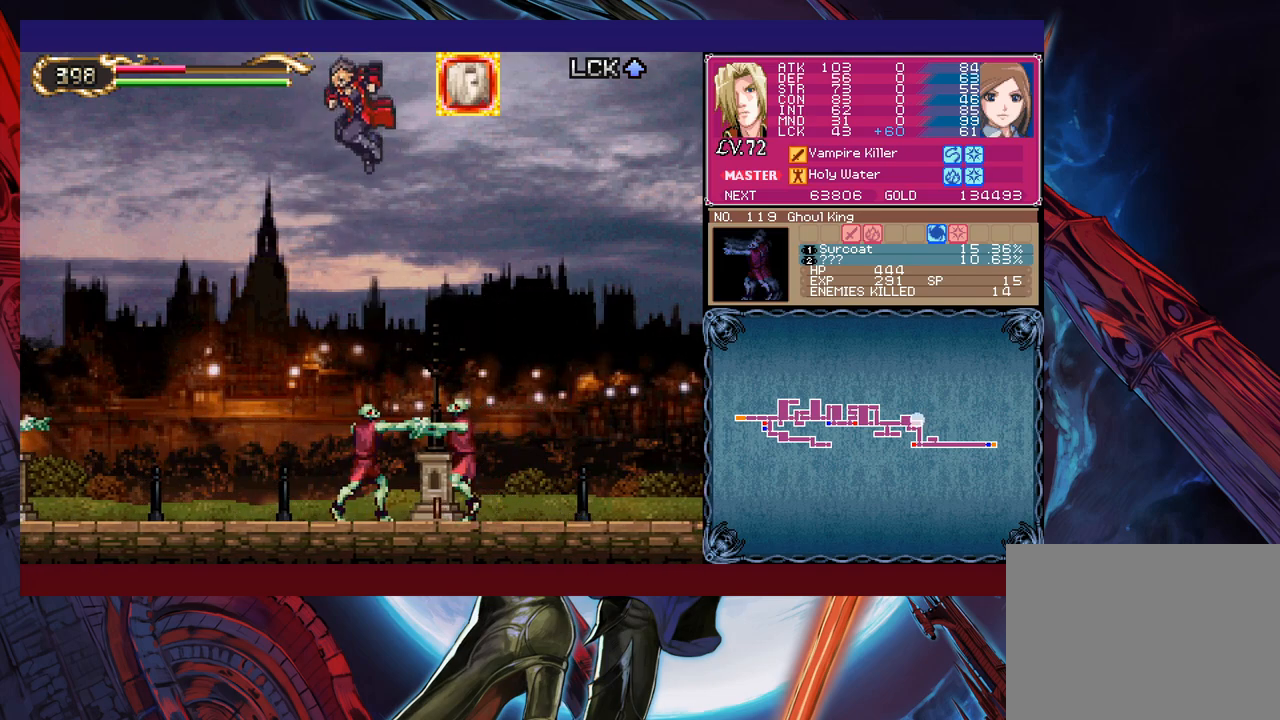
{"buttons": ["Y"], "left_stick": "up", "events": [[33, "Y", "down"], [83, "Y", "up"], [200, "Y", "down"], [250, "Y", "up"], [333, "Y", "down"], [400, "Y", "up"], [483, "Y", "down"]]}
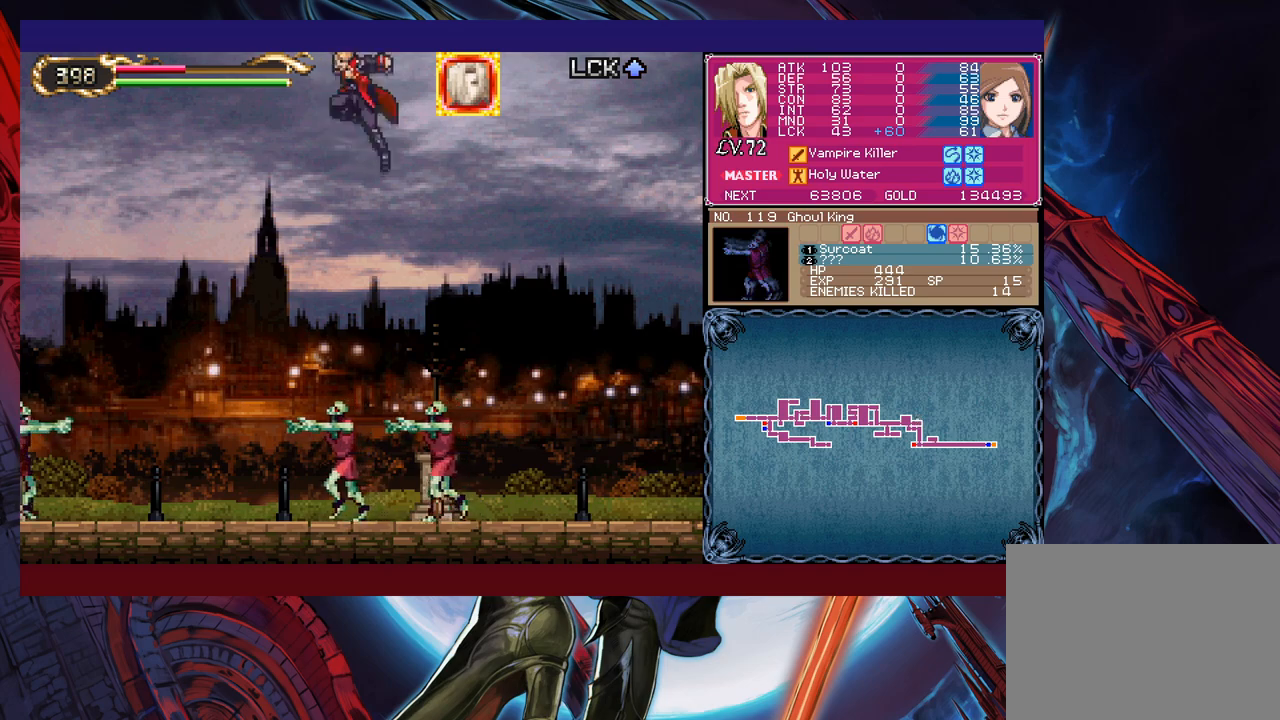
{"buttons": ["Y"], "left_stick": "up", "events": [[50, "Y", "up"], [133, "Y", "down"], [233, "Y", "up"], [300, "Y", "down"], [350, "Y", "up"], [450, "Y", "down"]]}
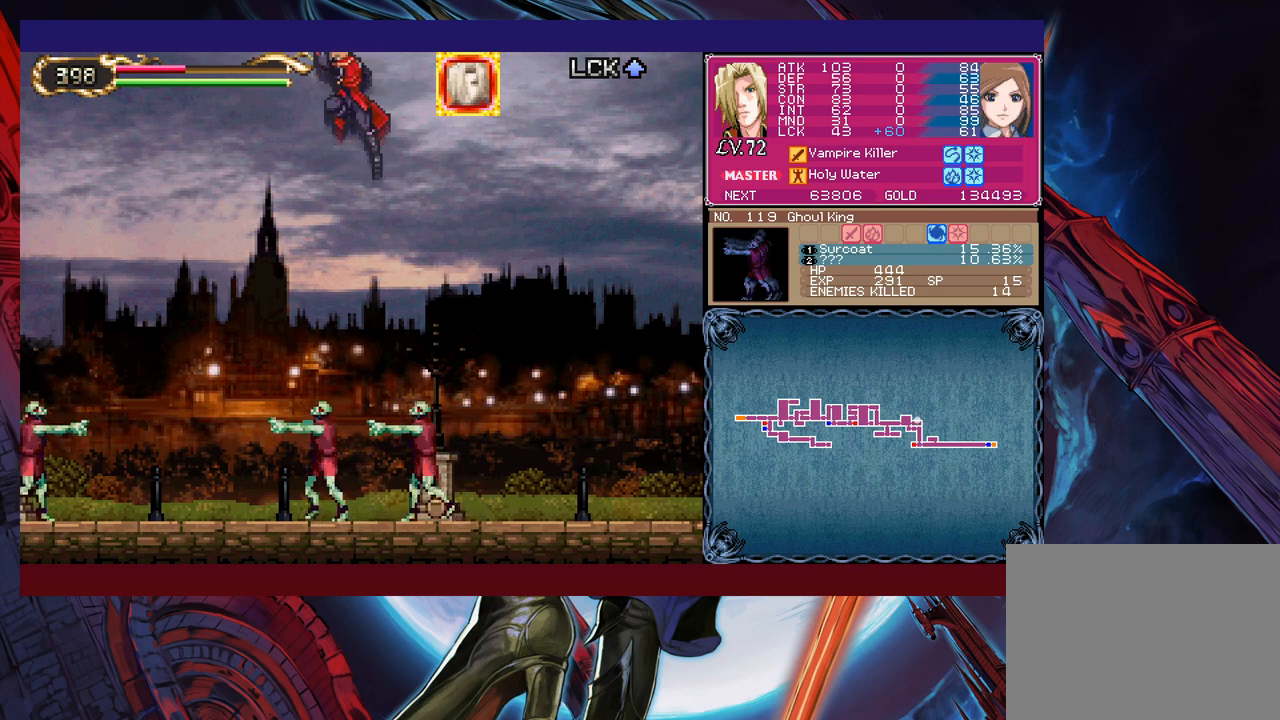
{"buttons": [], "left_stick": "up", "events": [[33, "Y", "up"], [100, "Y", "down"], [183, "Y", "up"], [250, "Y", "down"], [333, "Y", "up"], [400, "Y", "down"], [483, "Y", "up"]]}
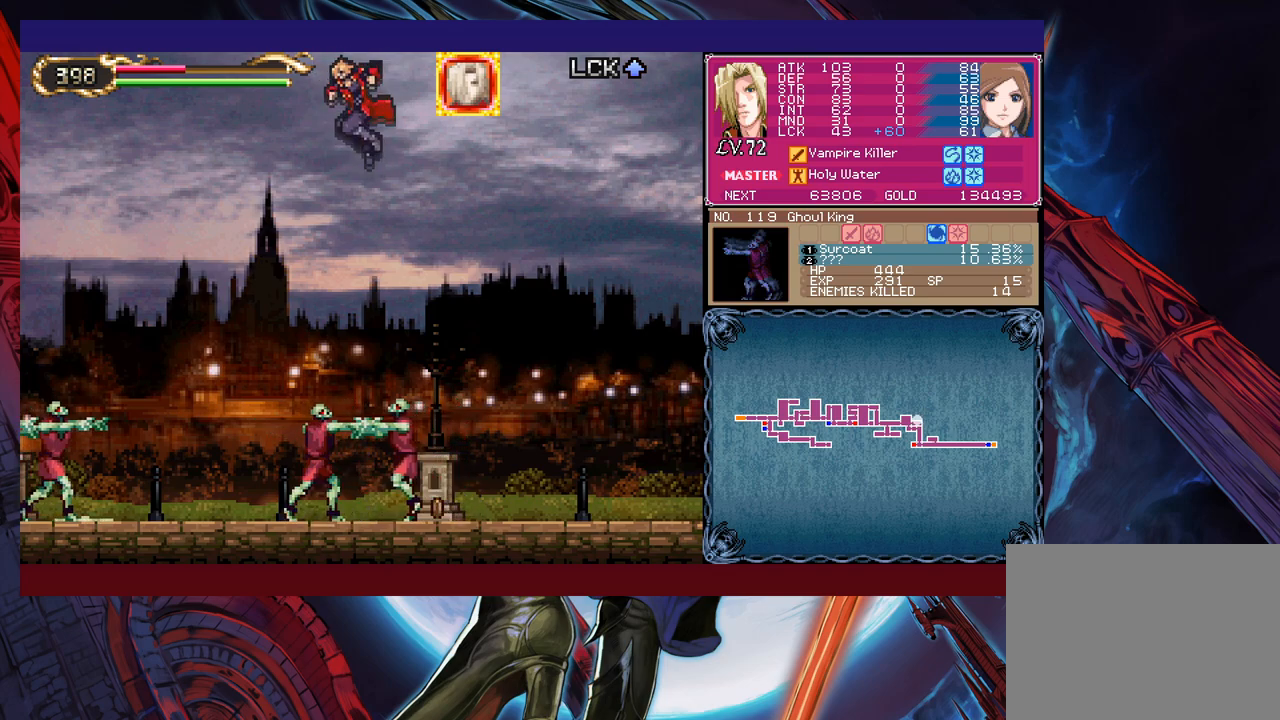
{"buttons": [], "left_stick": "up", "events": [[83, "Y", "down"], [150, "Y", "up"], [233, "Y", "down"], [283, "Y", "up"], [383, "Y", "down"], [450, "Y", "up"]]}
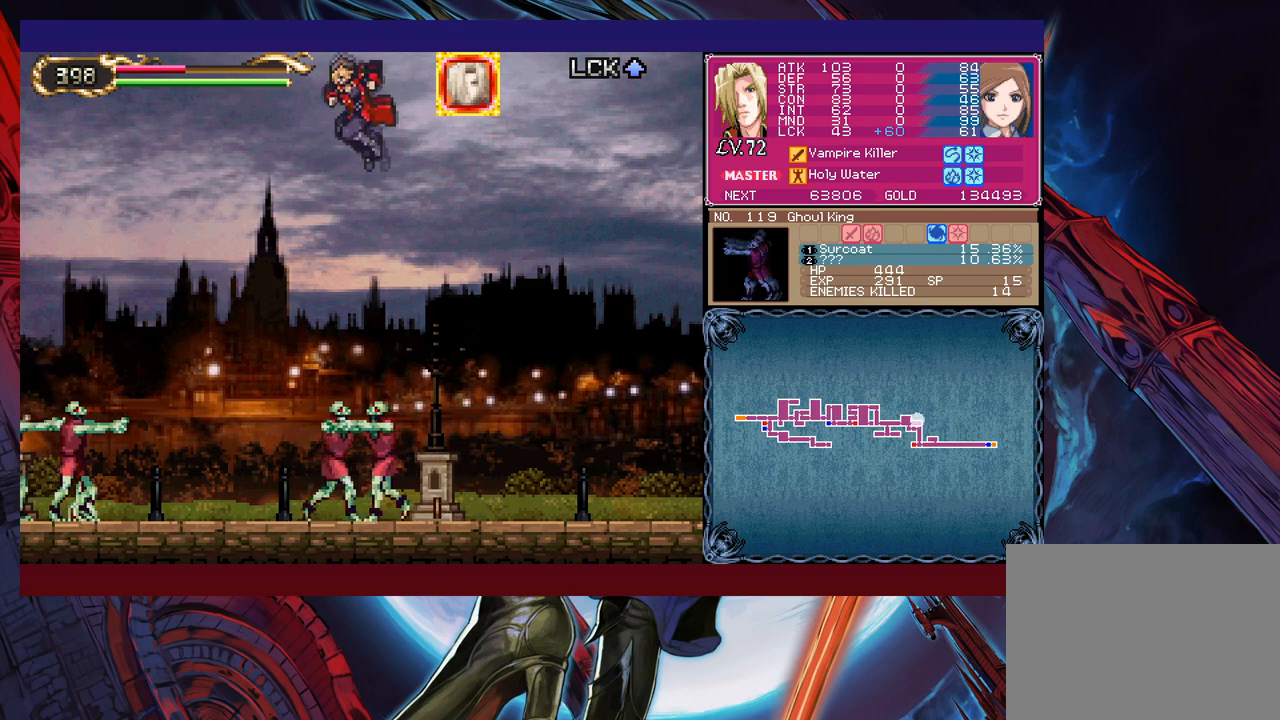
{"buttons": [], "left_stick": "center", "events": [[33, "Y", "down"], [100, "Y", "up"], [183, "Y", "down"], [233, "Y", "up"], [350, "left_stick", "center"]]}
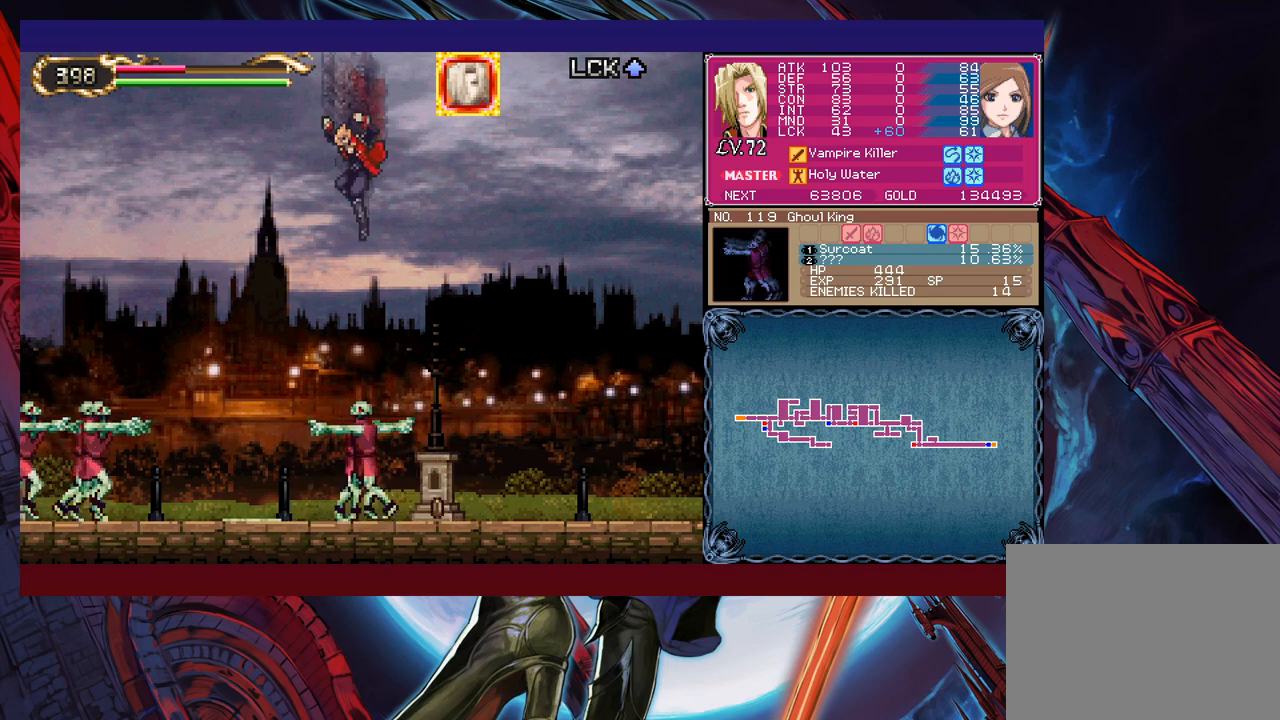
{"buttons": [], "left_stick": "center", "events": [[133, "X", "down"], [333, "X", "up"]]}
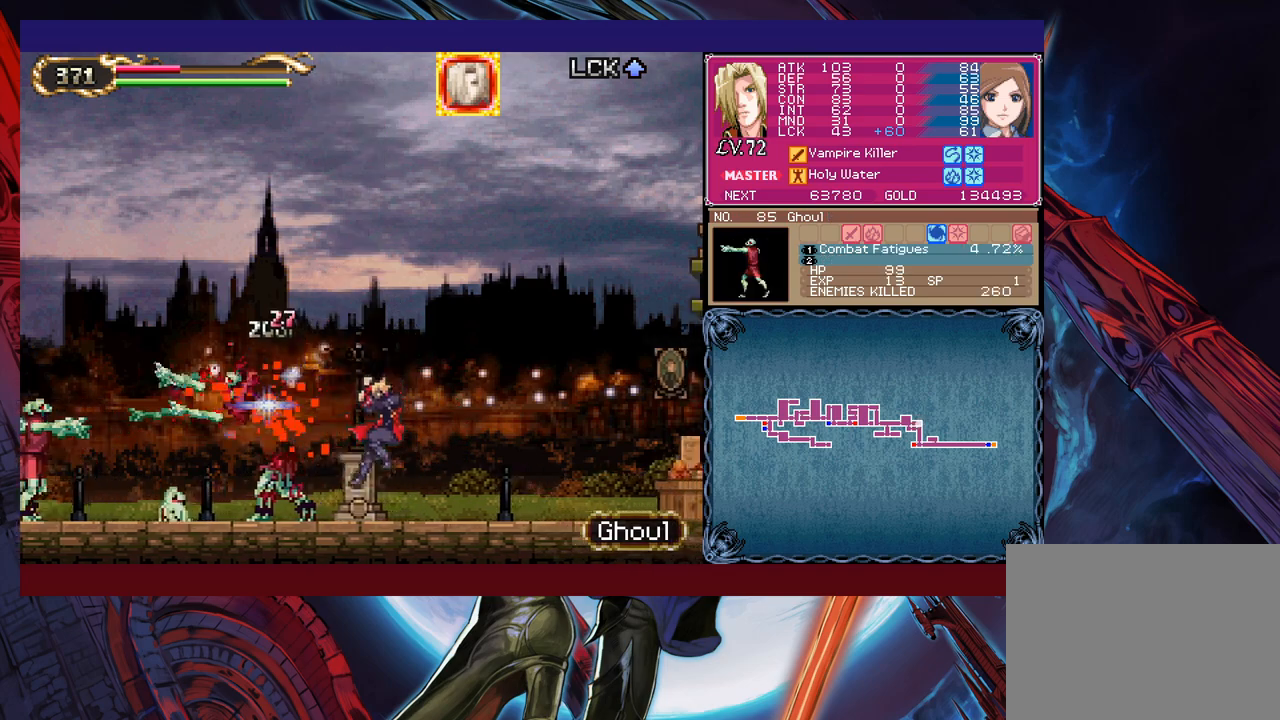
{"buttons": ["B"], "left_stick": "left", "events": [[250, "B", "down"], [283, "left_stick", "left"]]}